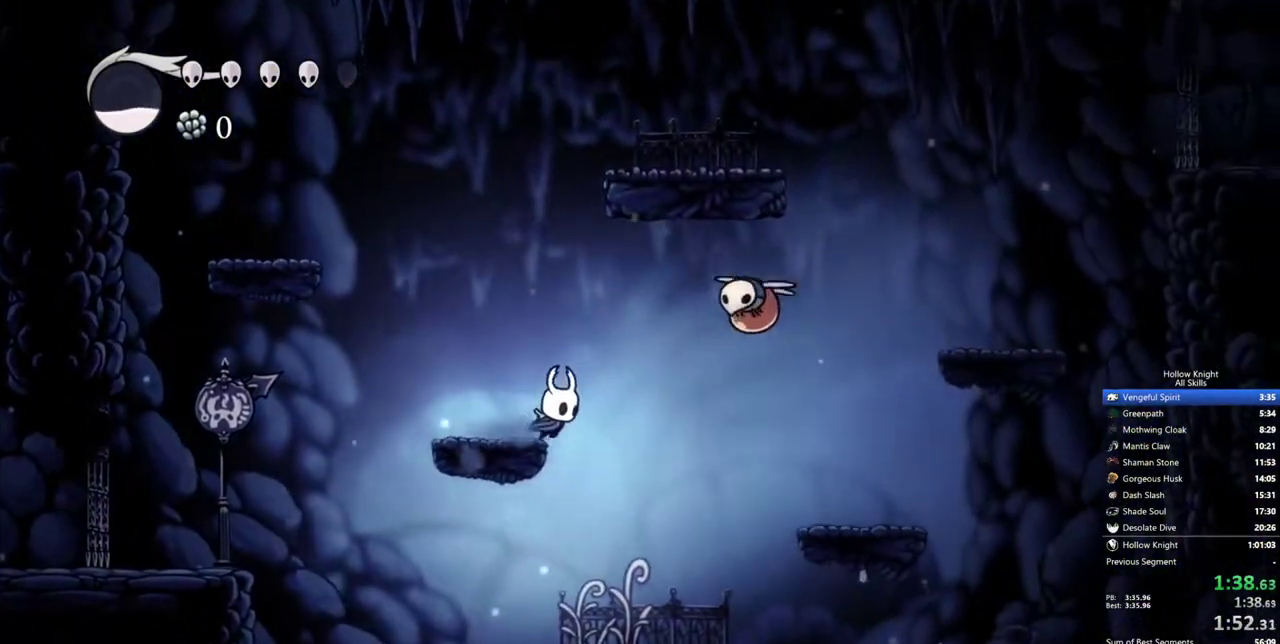
Gameplay with keyboard; each line is a JSON object with the keys held at the frame after it. "events" lists presses ("down") and releases ("up") of "cdash", "dash", "dnail", "down", "heal", "inv", "jump", "left", "nail", "right", "spell" and "up" between this image and that frame as [ms after this image, input, new state], when the widget could be followed in between. No other keys are recorded. Mouse input is not recorded. Key names are as the overlay labels them; some are game actions (e.g. jump) rather than physical keys.
{"keys": ["down", "nail", "right"], "events": [[17, "jump", "down"], [200, "down", "down"], [300, "jump", "up"], [433, "nail", "down"]]}
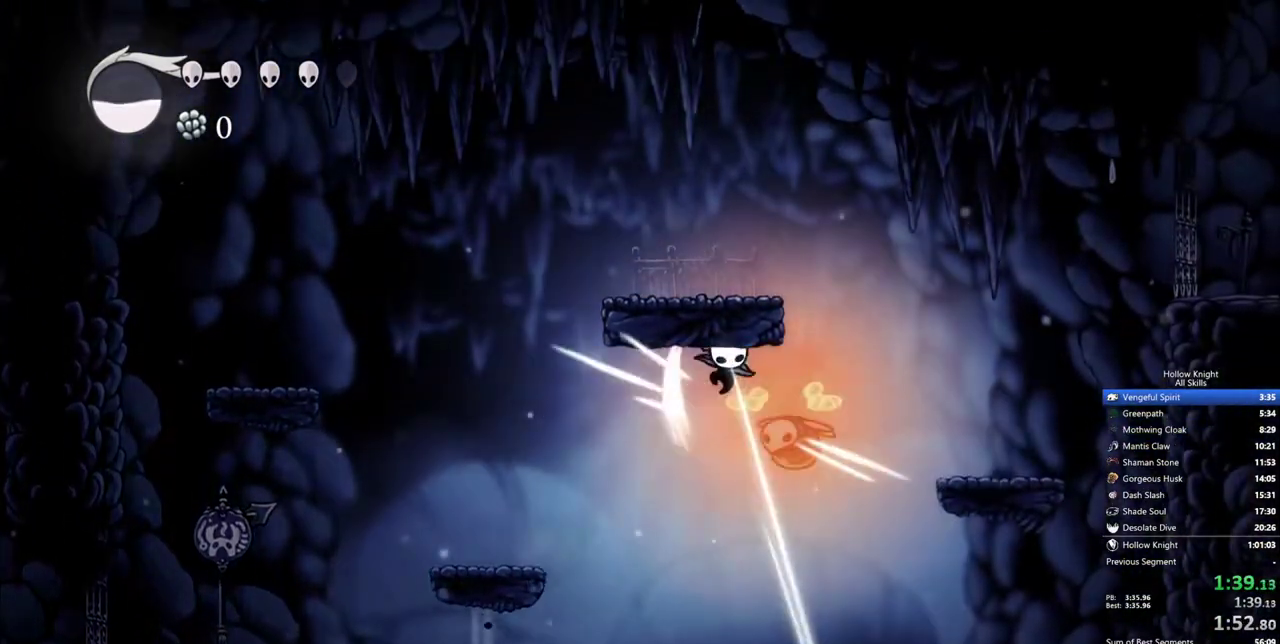
{"keys": ["down", "right"], "events": [[83, "nail", "up"], [167, "right", "up"], [267, "nail", "down"], [317, "right", "down"], [417, "nail", "up"], [417, "right", "up"], [500, "right", "down"]]}
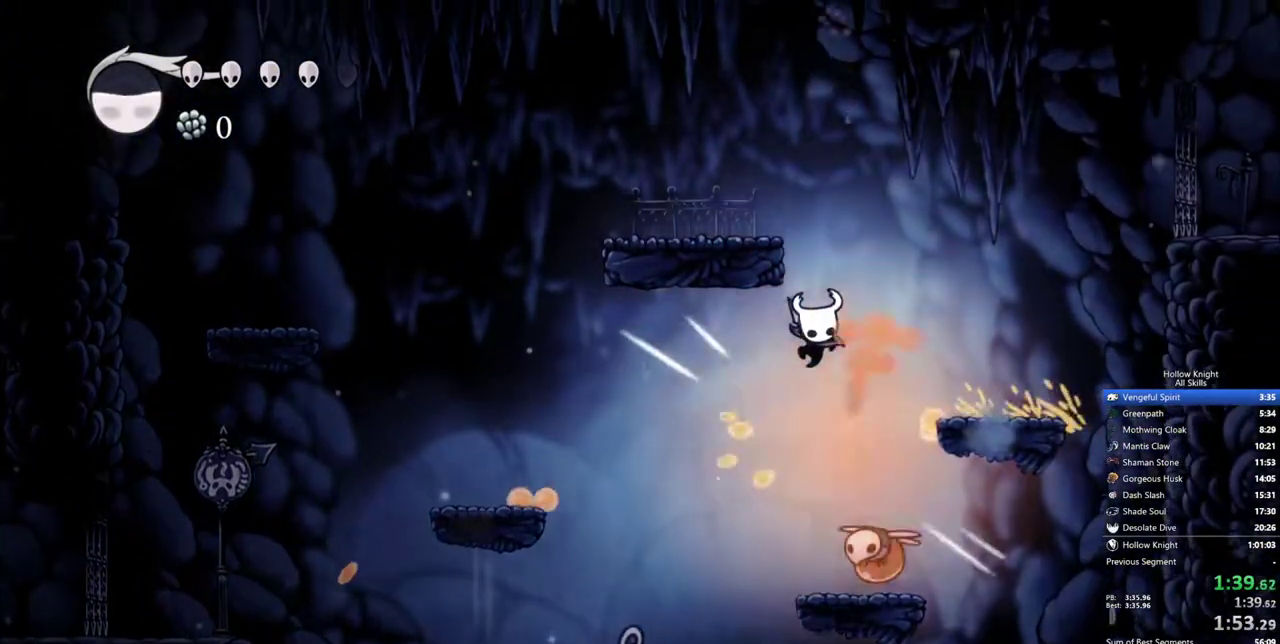
{"keys": ["right"], "events": [[100, "down", "up"], [100, "right", "up"], [417, "right", "down"]]}
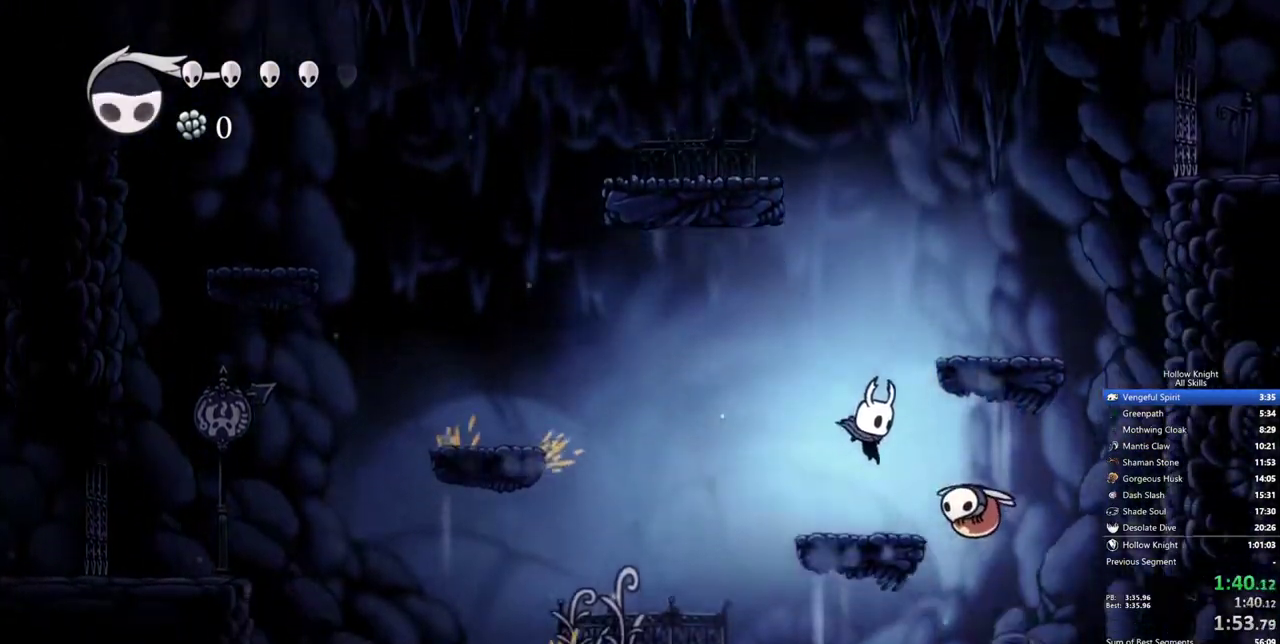
{"keys": [], "events": [[17, "nail", "down"], [67, "right", "up"], [167, "right", "down"], [200, "nail", "up"], [483, "right", "up"]]}
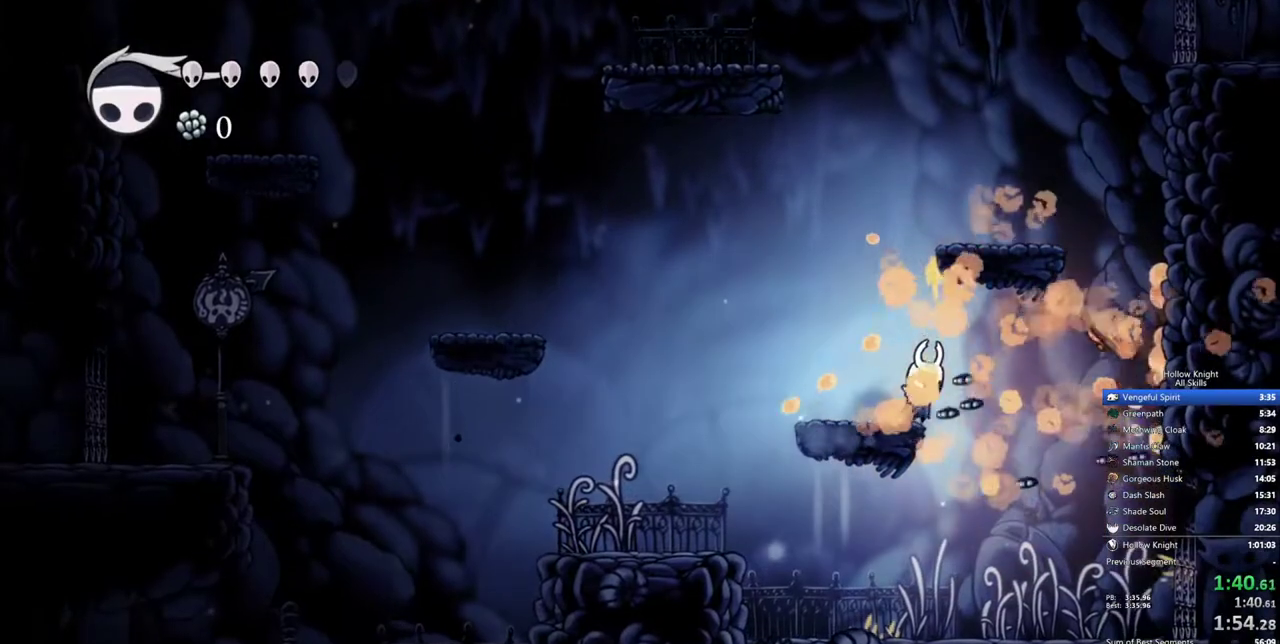
{"keys": ["jump", "left"], "events": [[33, "left", "down"], [367, "jump", "down"]]}
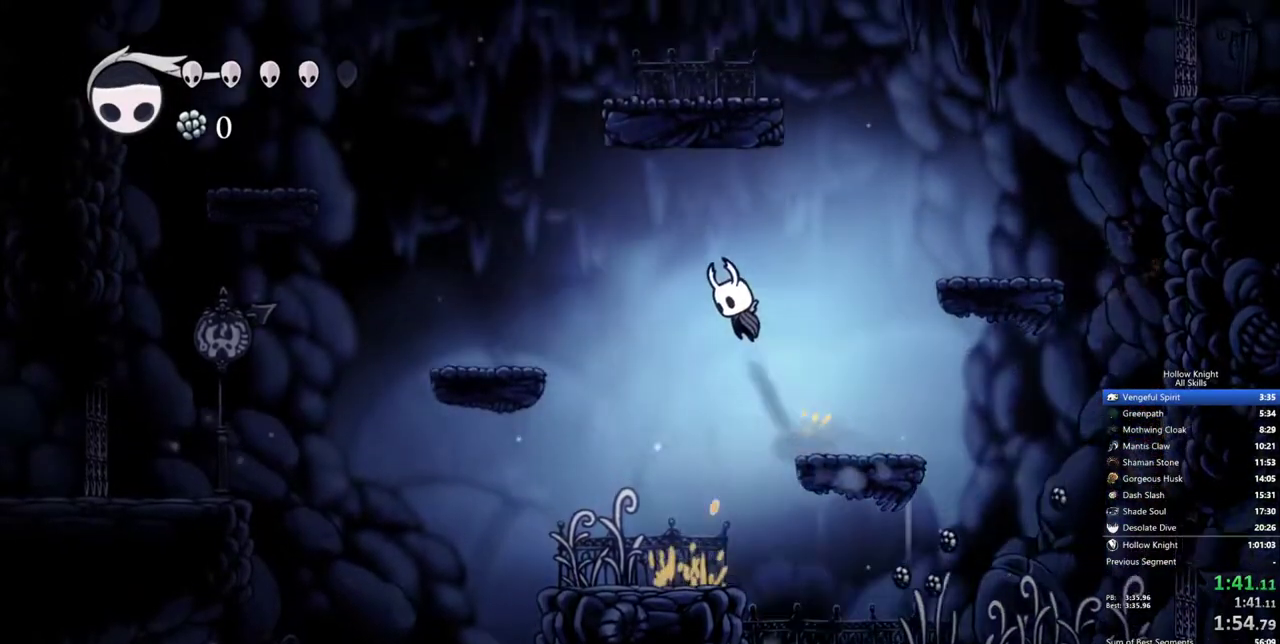
{"keys": ["left"], "events": [[433, "jump", "up"]]}
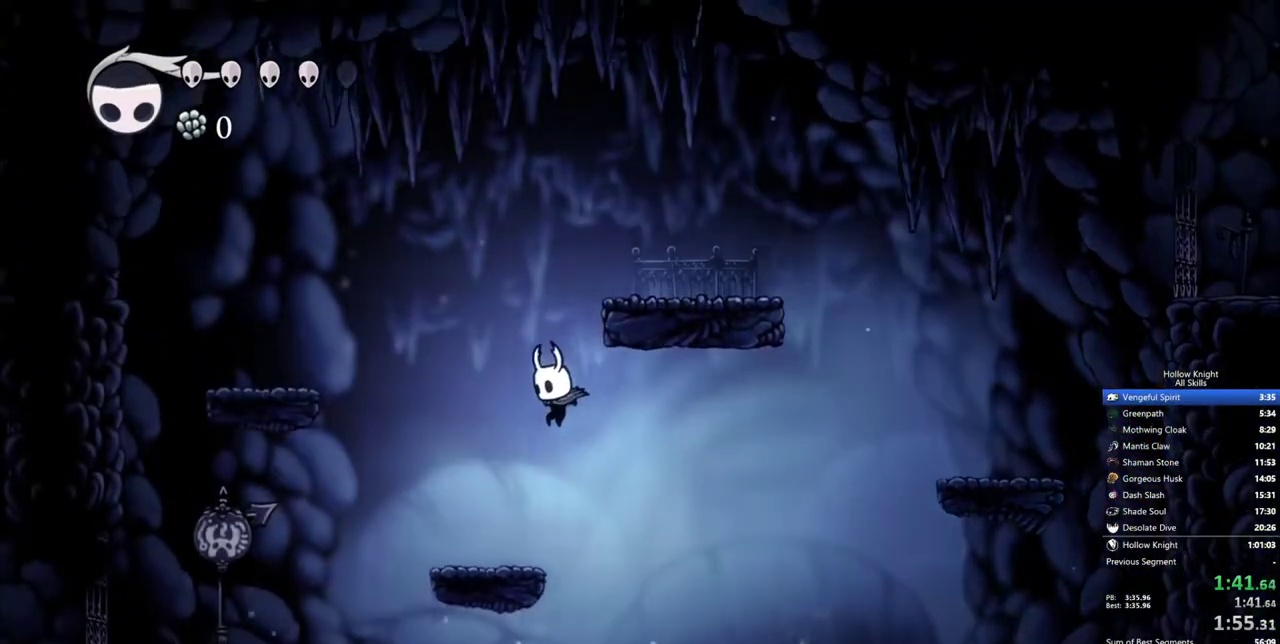
{"keys": [], "events": [[300, "left", "up"]]}
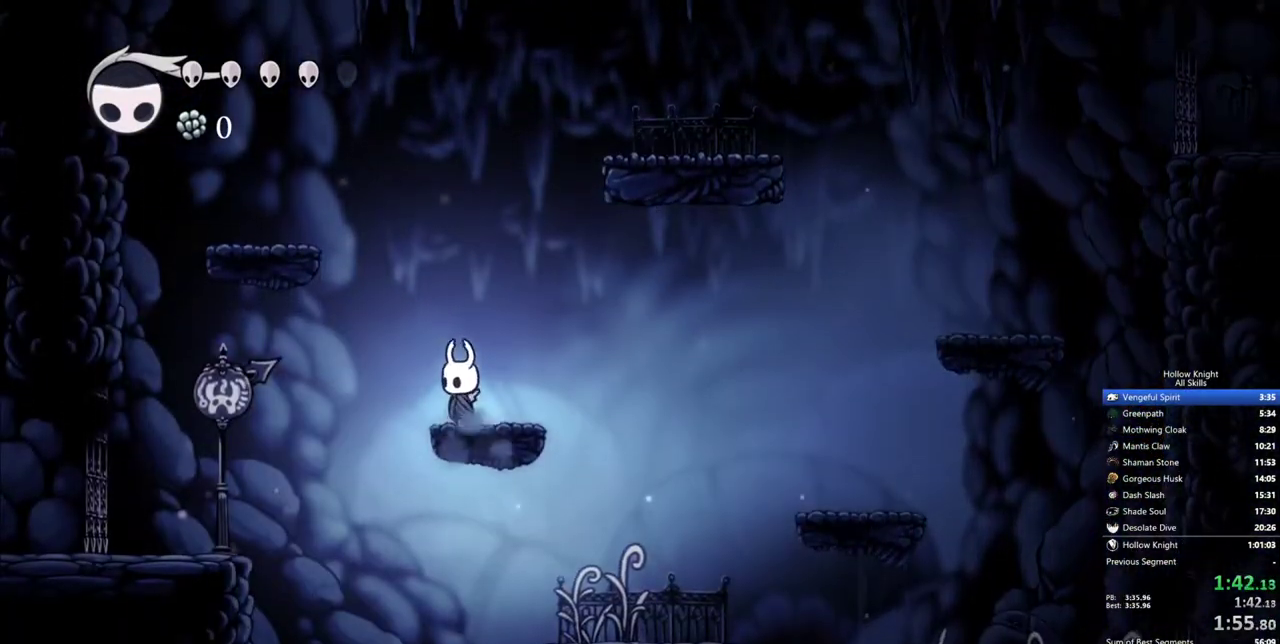
{"keys": [], "events": []}
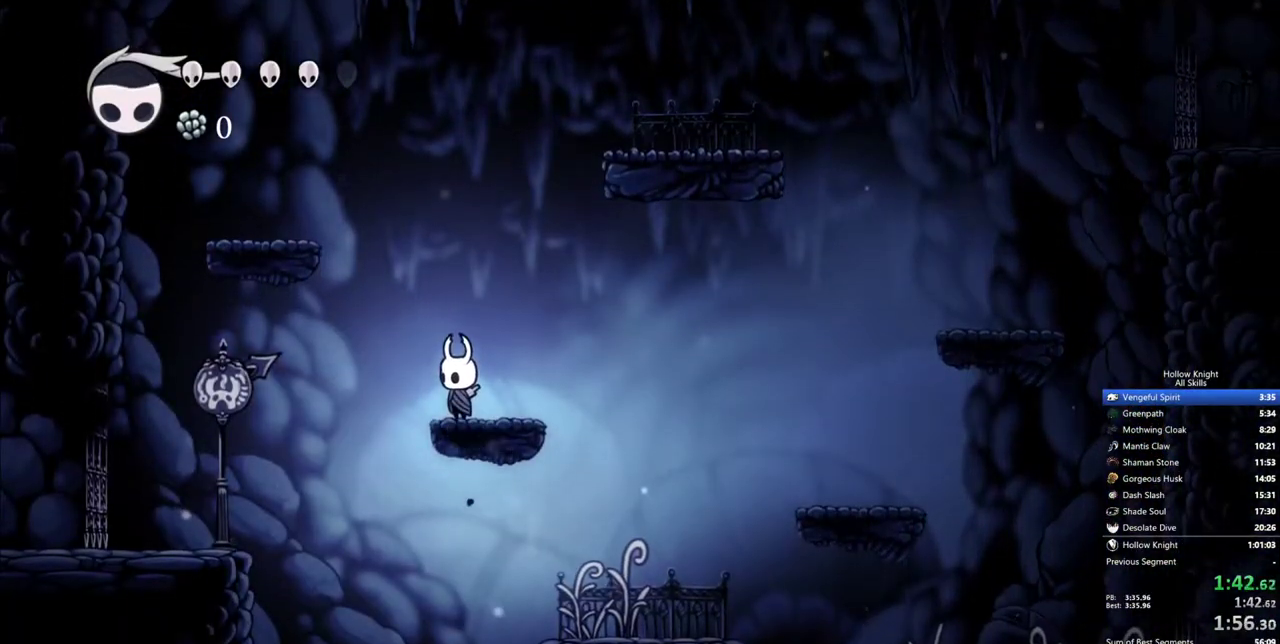
{"keys": [], "events": []}
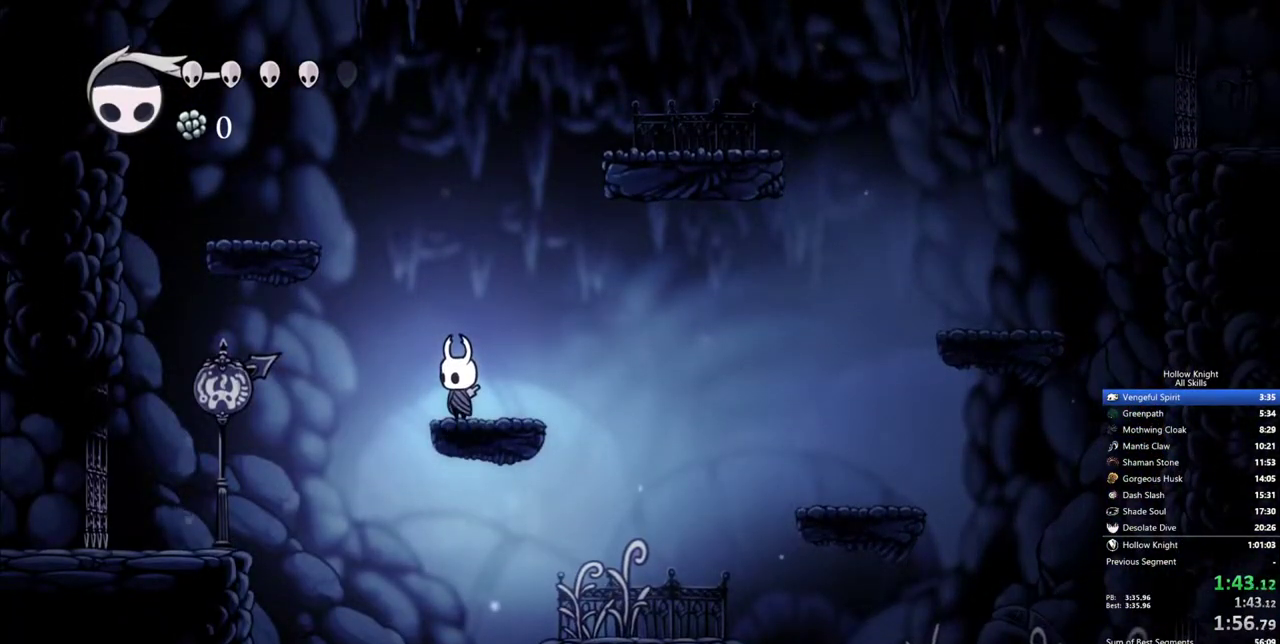
{"keys": ["jump", "left"], "events": [[483, "jump", "down"], [483, "left", "down"]]}
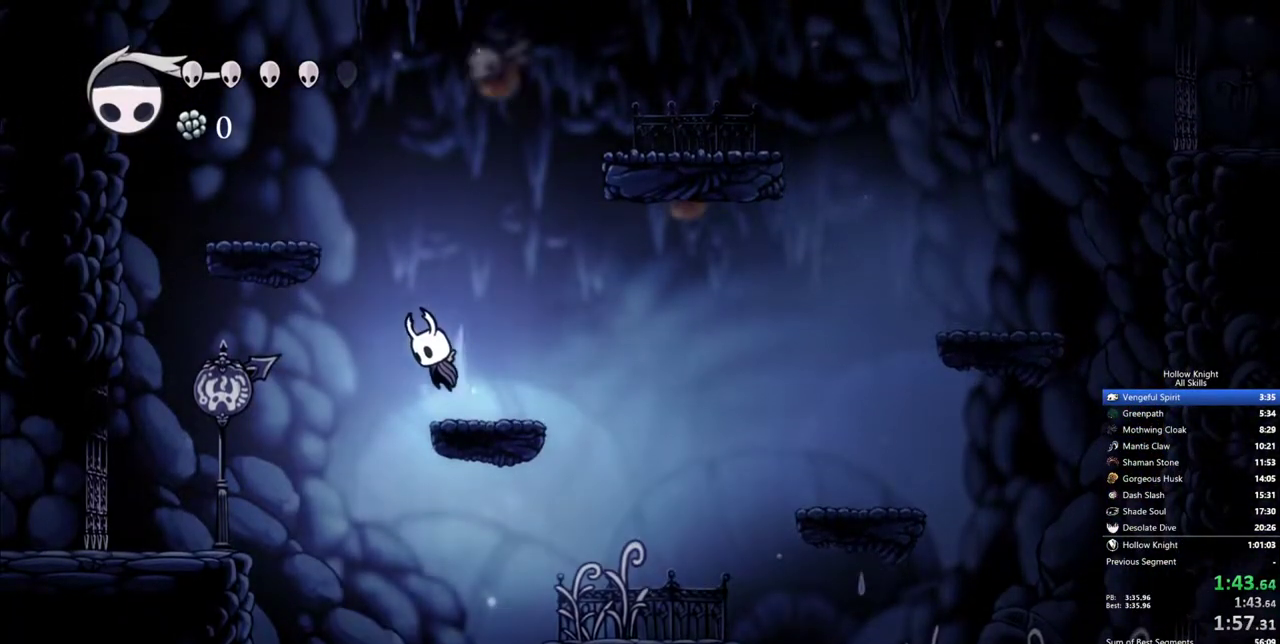
{"keys": ["jump", "left"], "events": [[317, "jump", "up"], [450, "jump", "down"]]}
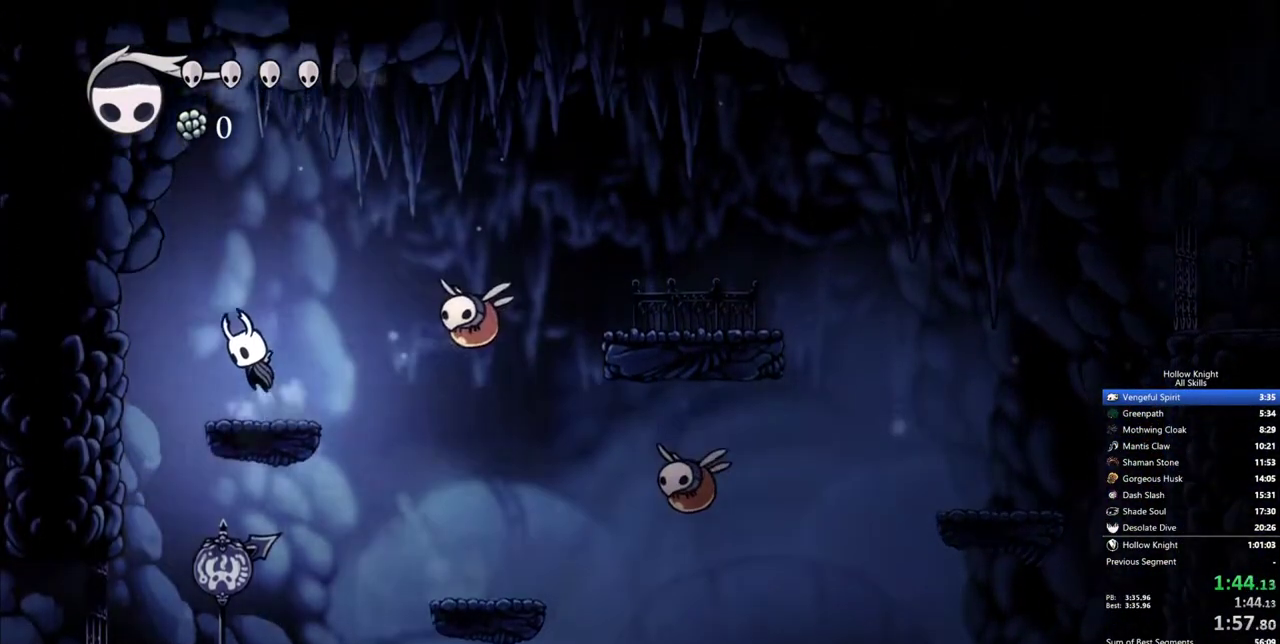
{"keys": ["jump", "nail", "right"], "events": [[150, "left", "up"], [150, "right", "down"], [233, "nail", "down"]]}
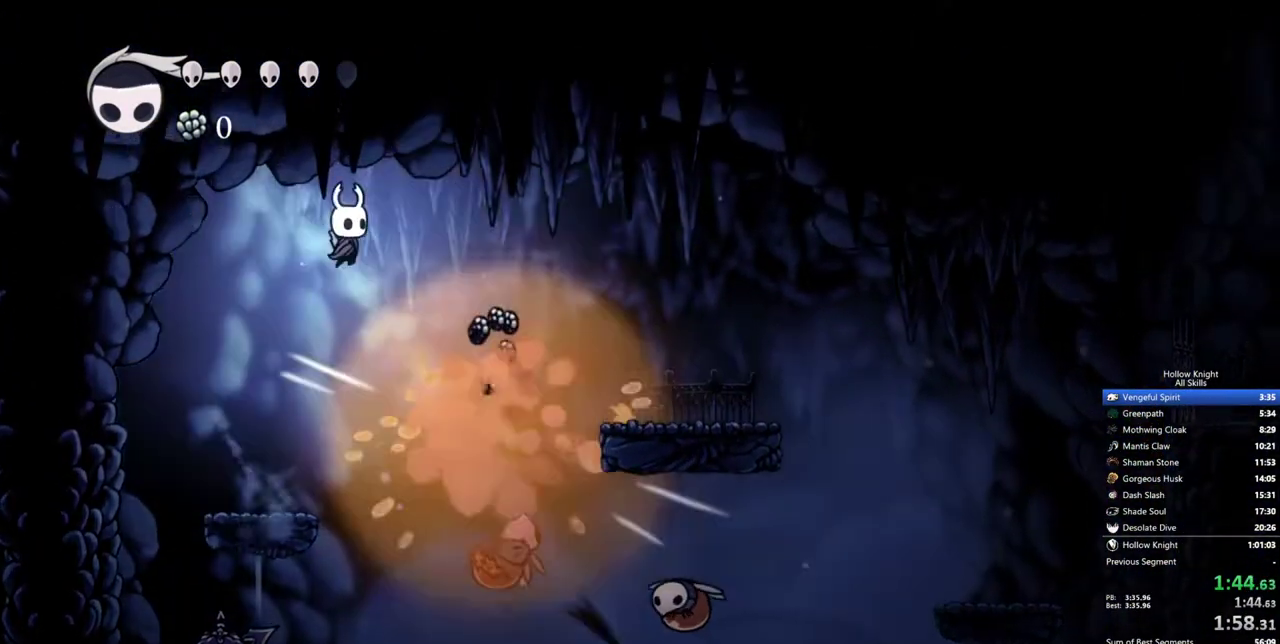
{"keys": ["nail", "right"], "events": [[167, "jump", "up"], [167, "nail", "up"], [433, "nail", "down"]]}
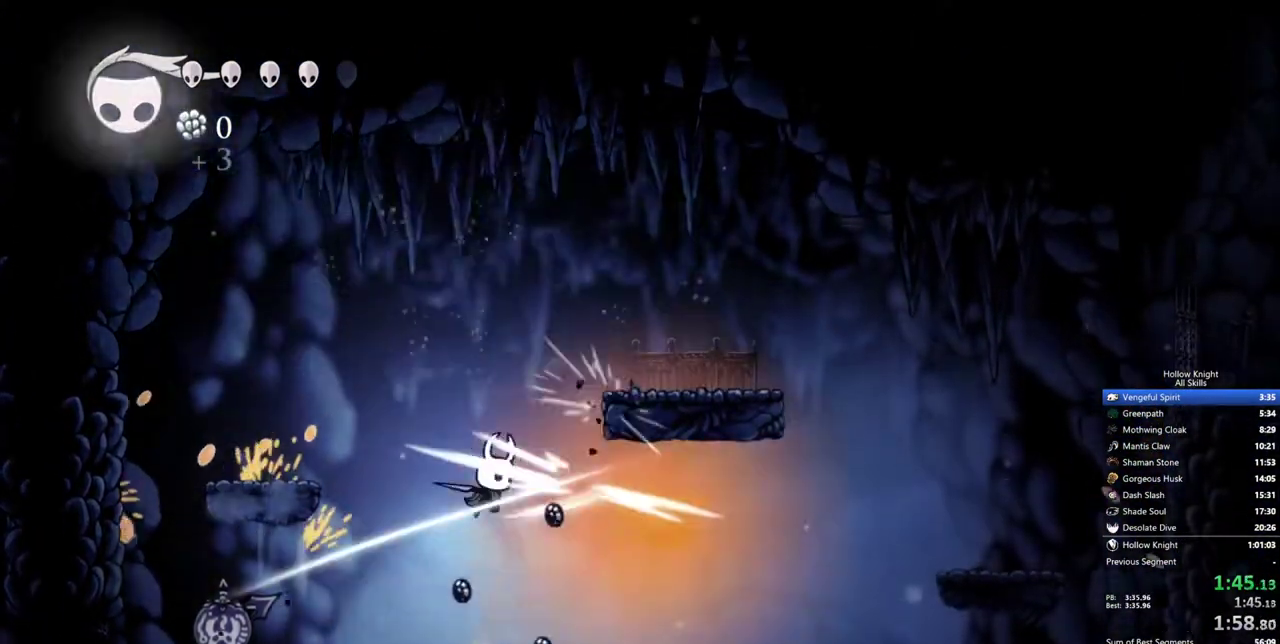
{"keys": ["jump", "nail", "right"], "events": [[33, "right", "up"], [83, "nail", "up"], [217, "right", "down"], [317, "jump", "down"], [500, "nail", "down"]]}
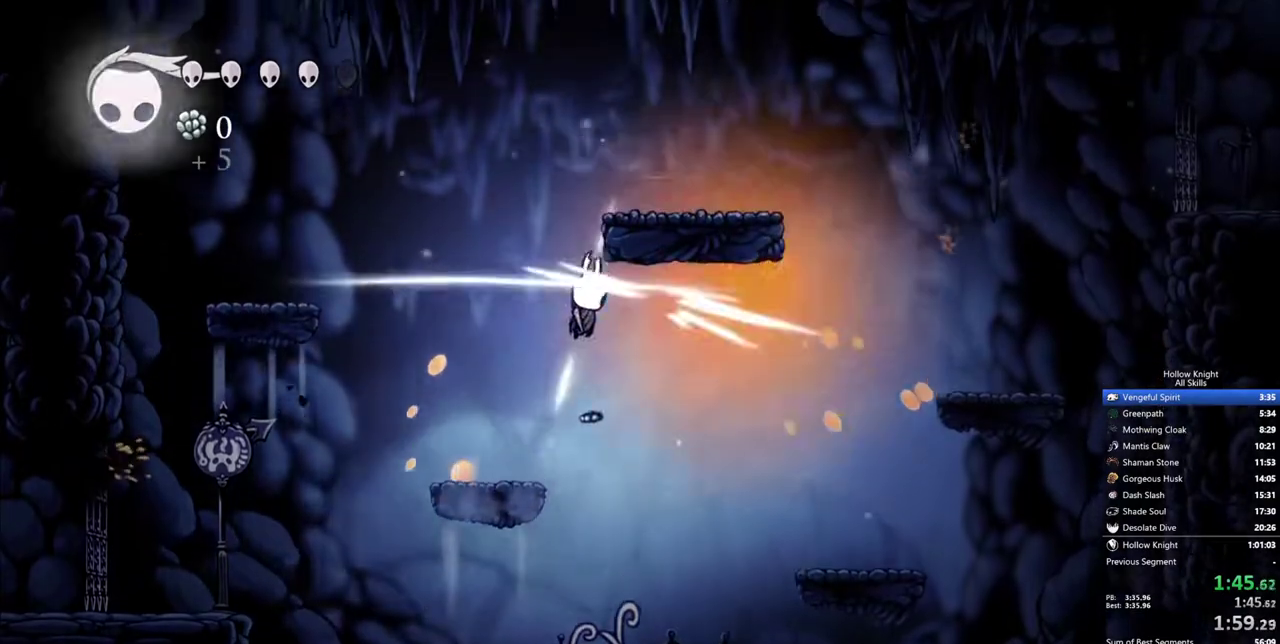
{"keys": ["right"], "events": [[100, "jump", "up"], [150, "nail", "up"]]}
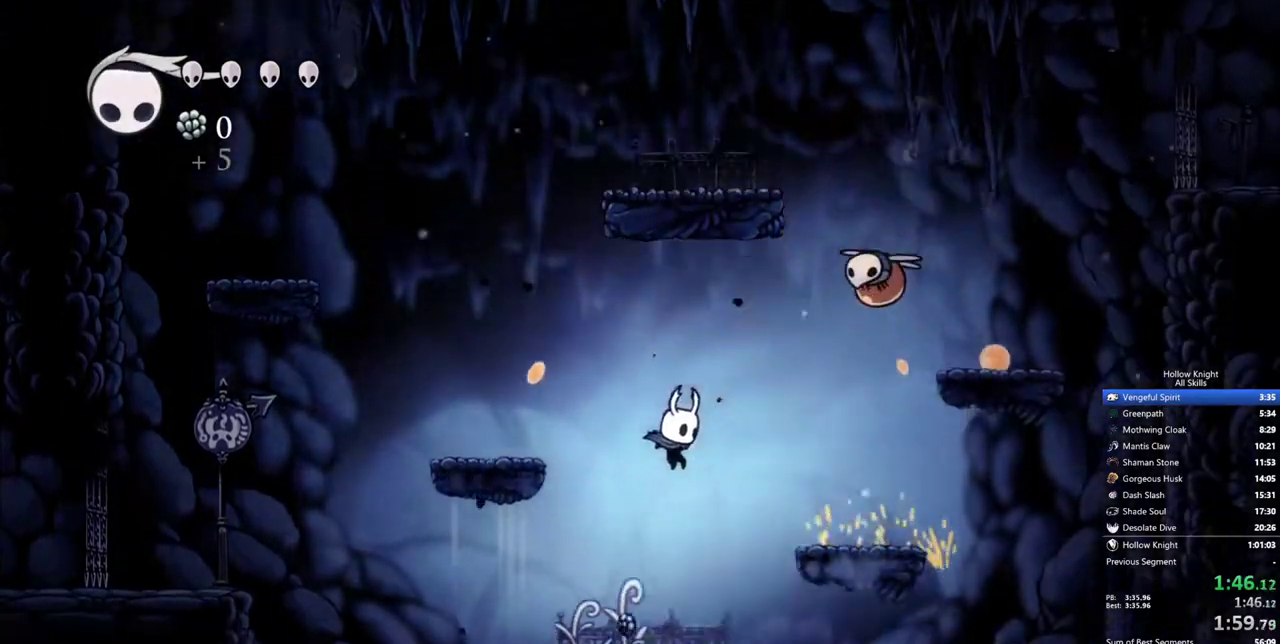
{"keys": ["jump", "right"], "events": [[67, "right", "up"], [167, "right", "down"], [250, "jump", "down"]]}
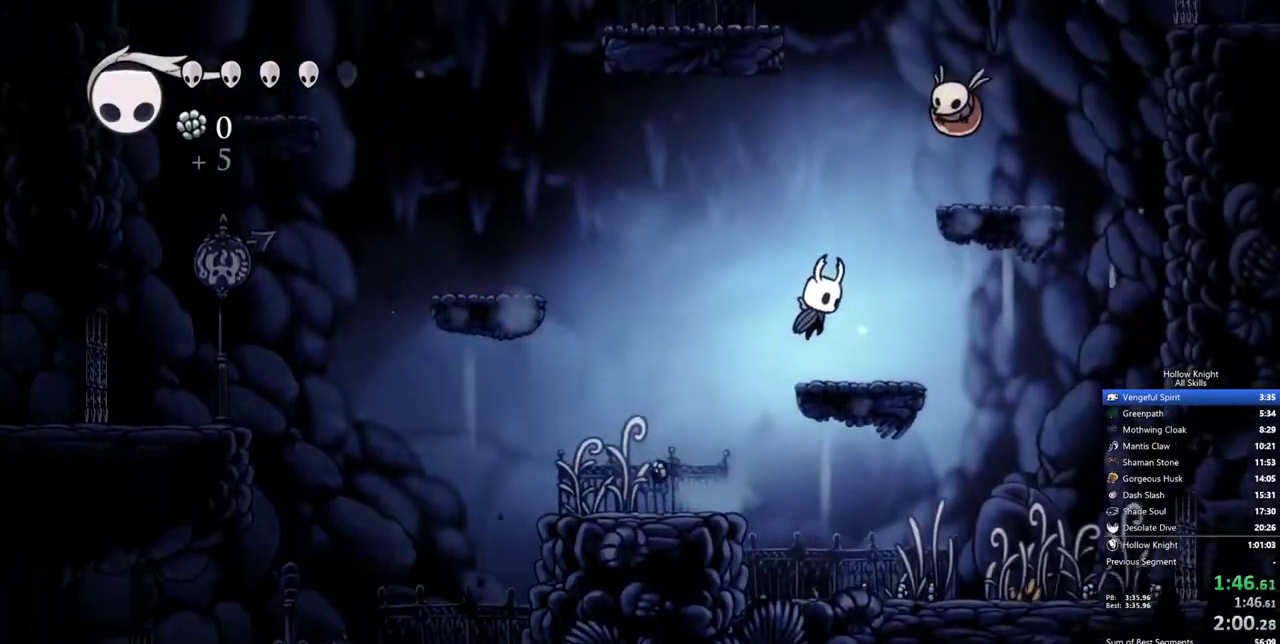
{"keys": ["jump", "nail", "right", "up"], "events": [[33, "jump", "up"], [33, "right", "up"], [267, "jump", "down"], [267, "right", "down"], [450, "up", "down"], [500, "nail", "down"]]}
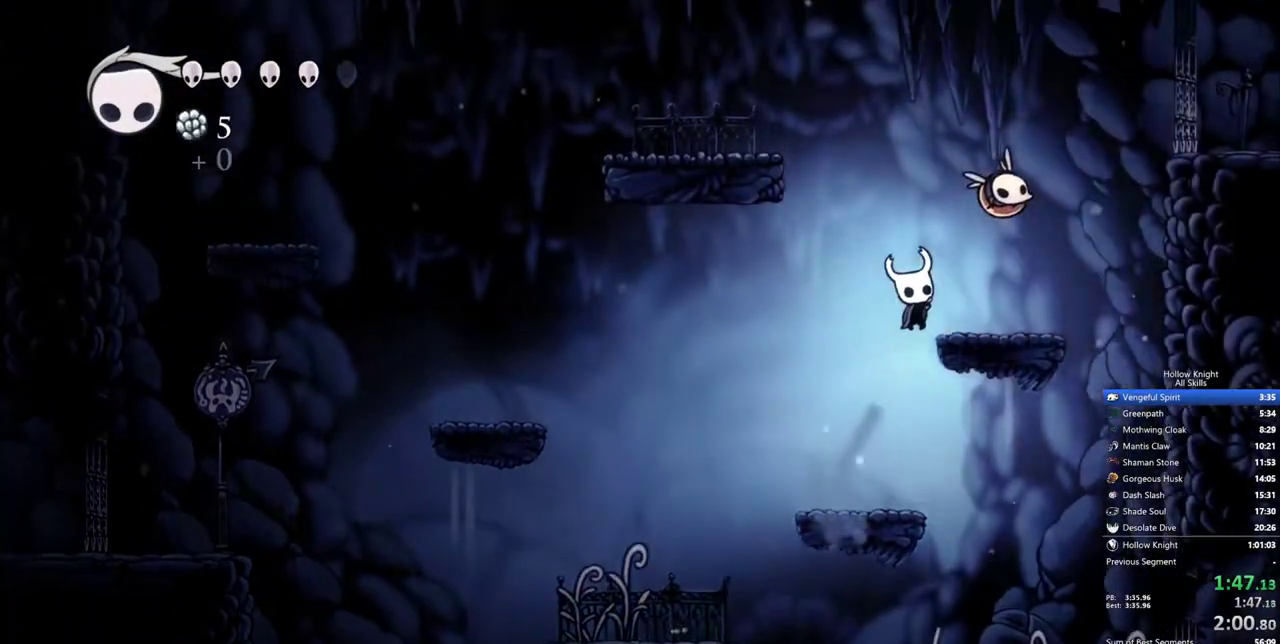
{"keys": ["right"], "events": [[150, "jump", "up"], [150, "up", "up"], [183, "nail", "up"]]}
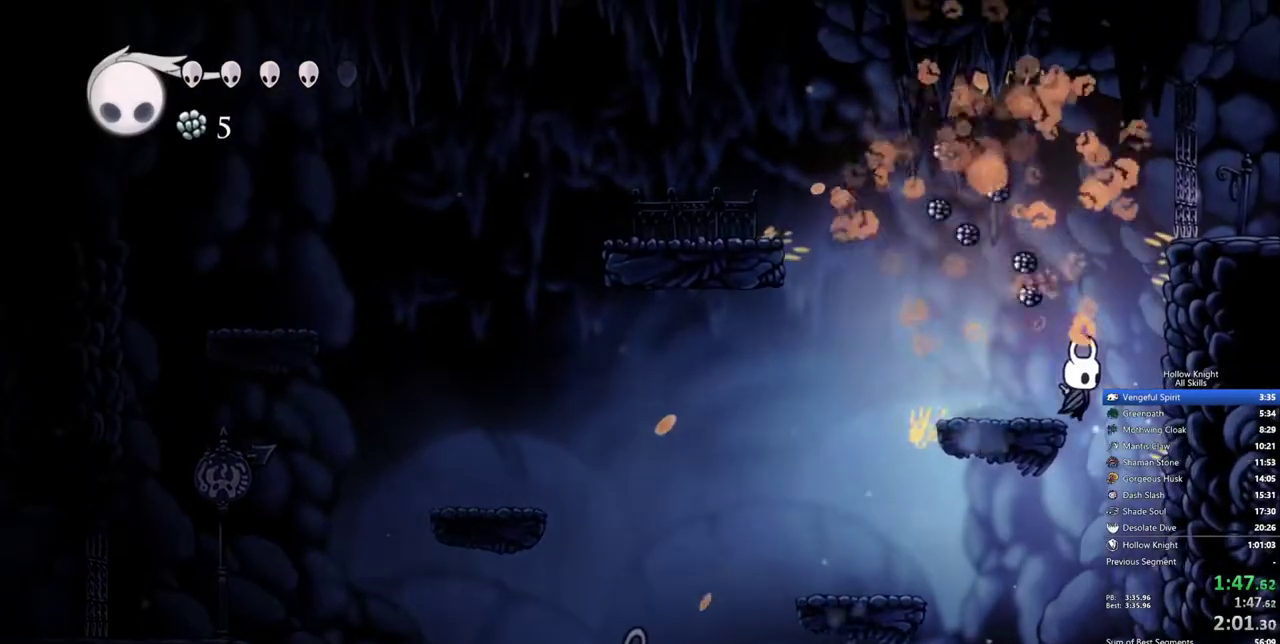
{"keys": ["left"], "events": [[117, "left", "down"], [167, "right", "up"]]}
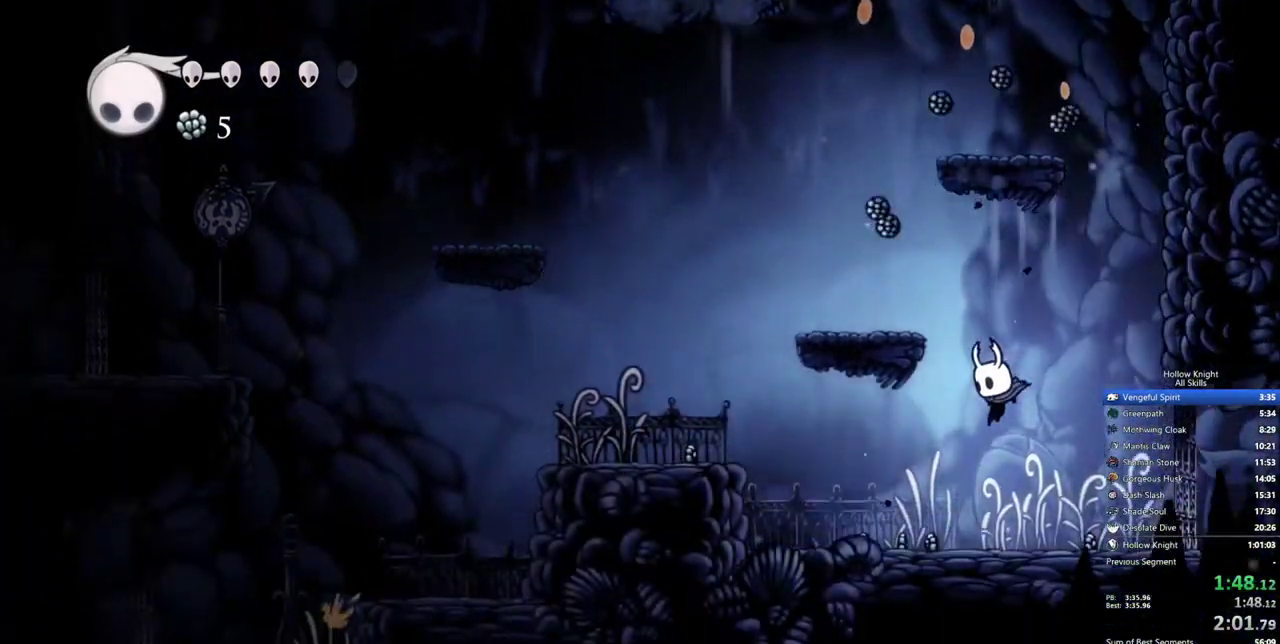
{"keys": ["right"], "events": [[317, "right", "down"], [367, "left", "up"]]}
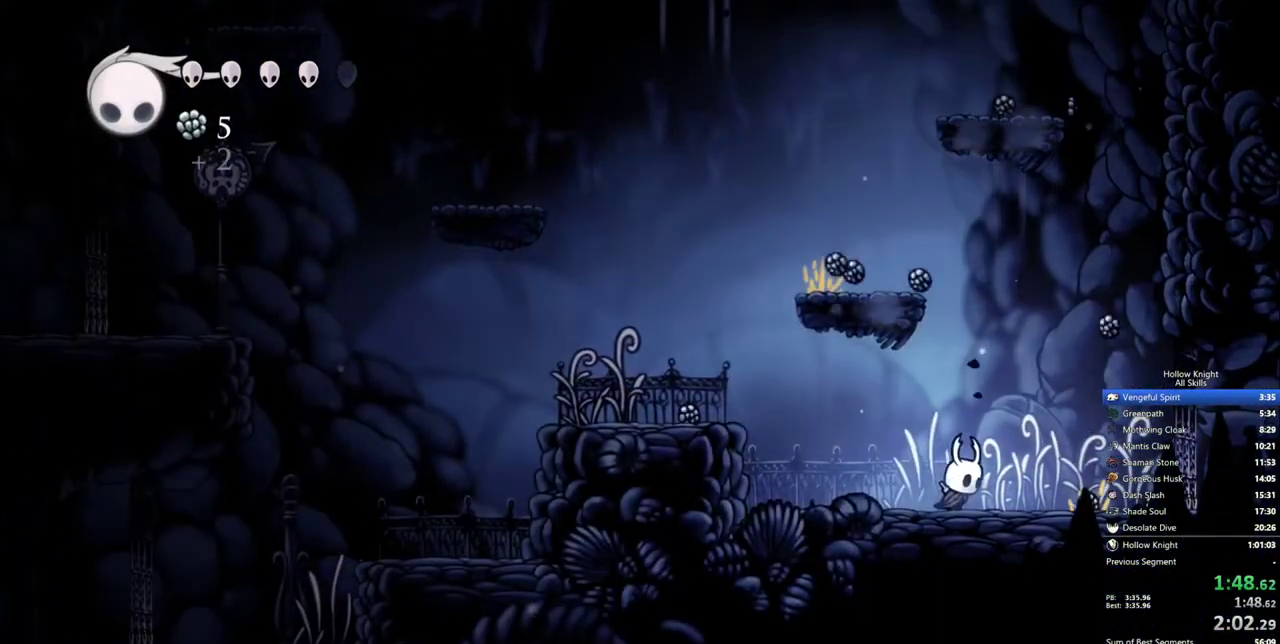
{"keys": ["right"], "events": []}
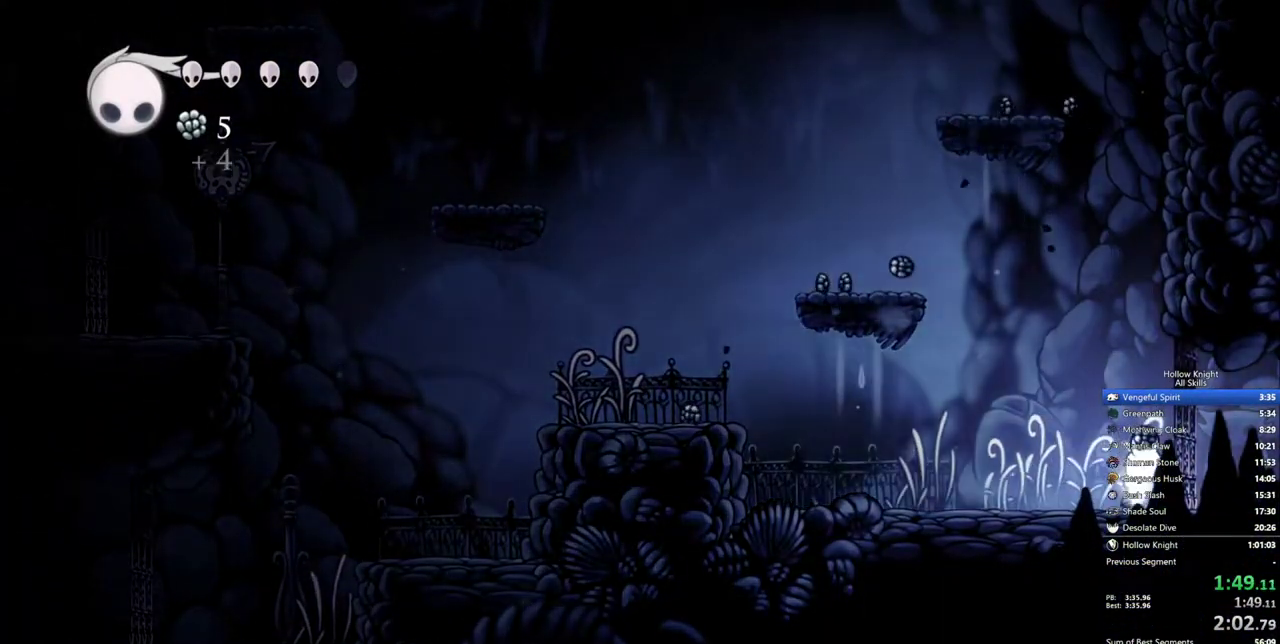
{"keys": ["right"], "events": []}
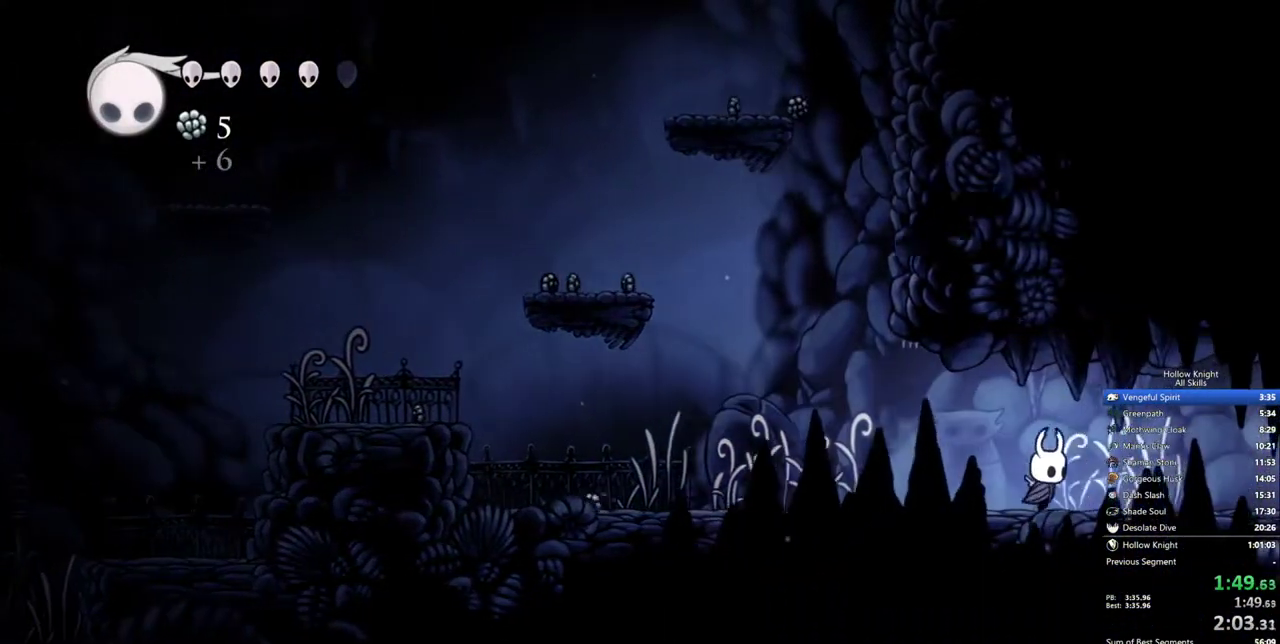
{"keys": ["right"], "events": []}
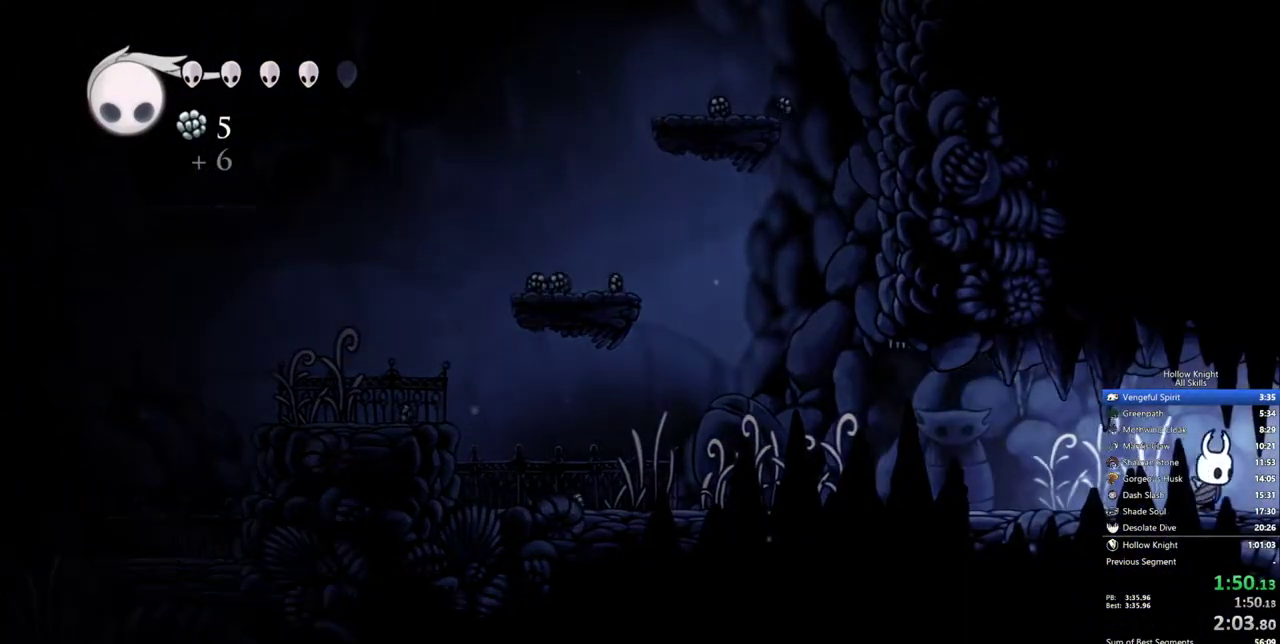
{"keys": ["right"], "events": []}
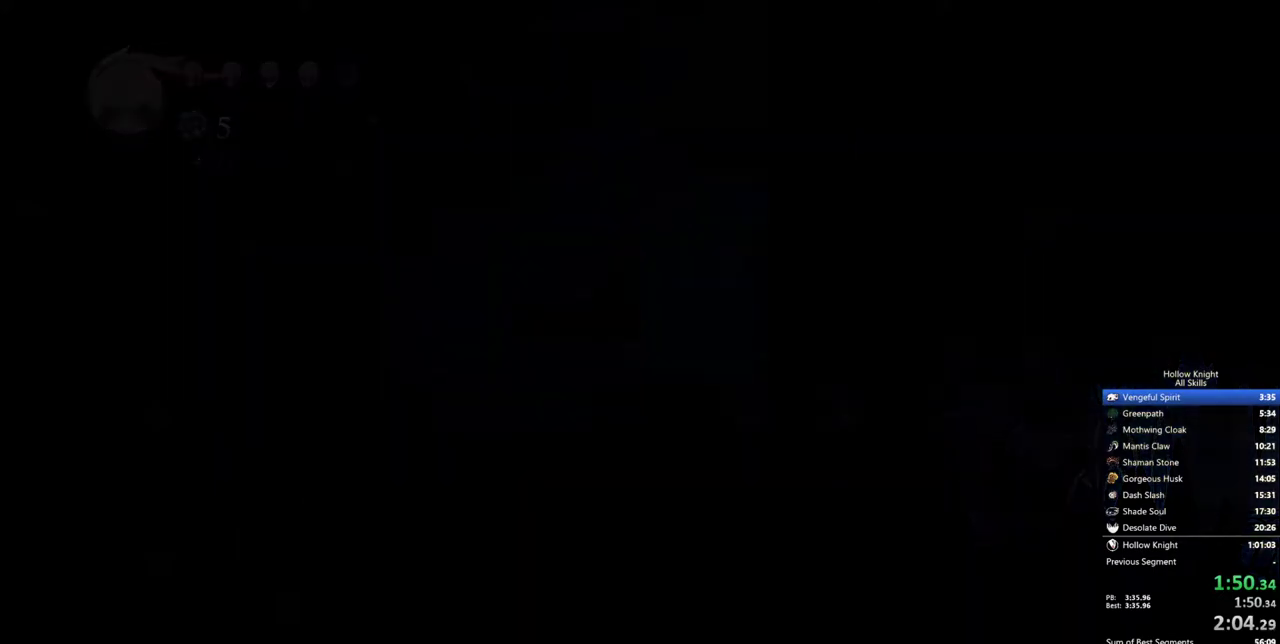
{"keys": ["right"], "events": []}
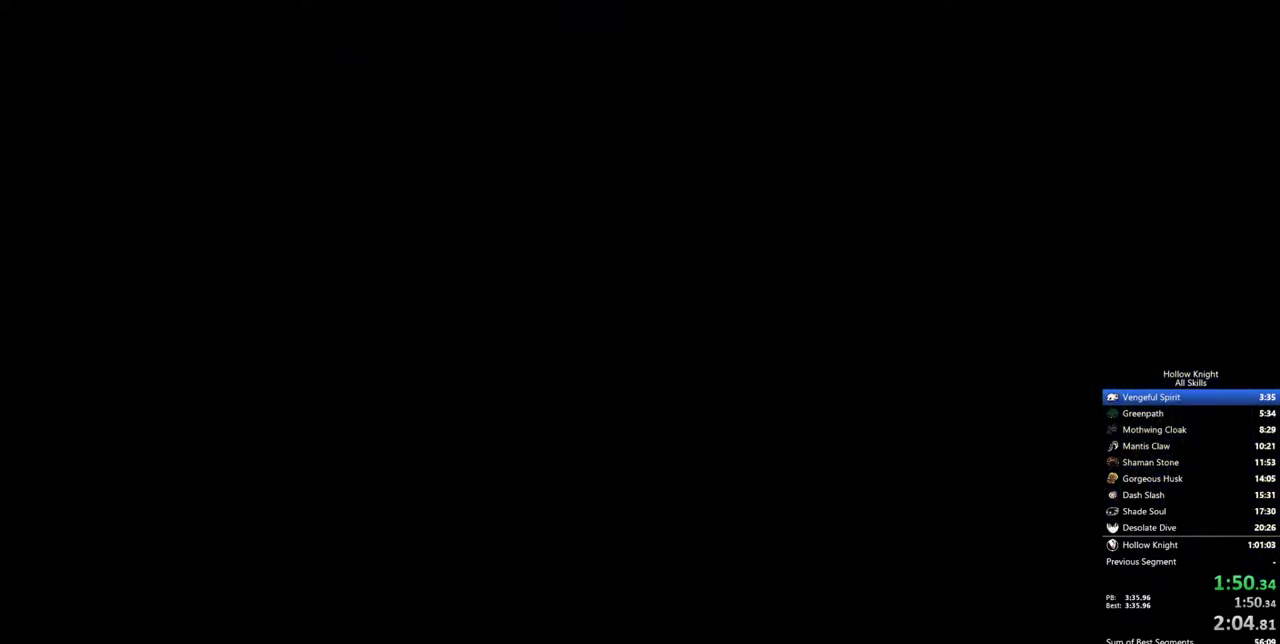
{"keys": ["right"], "events": []}
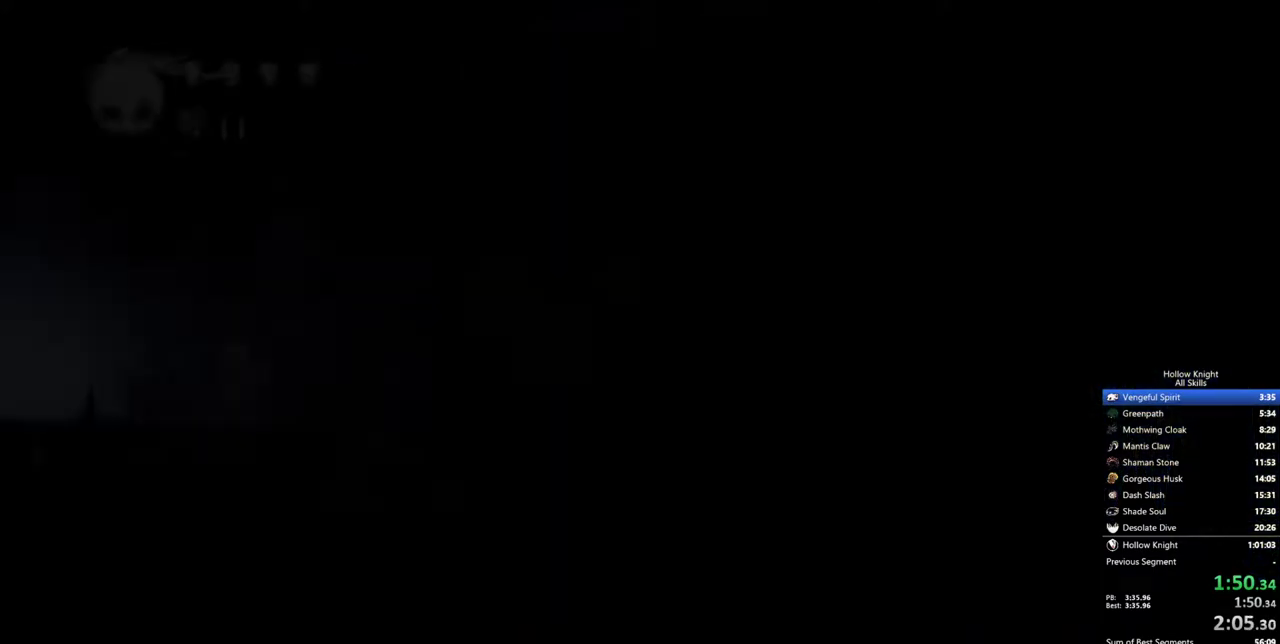
{"keys": ["right"], "events": []}
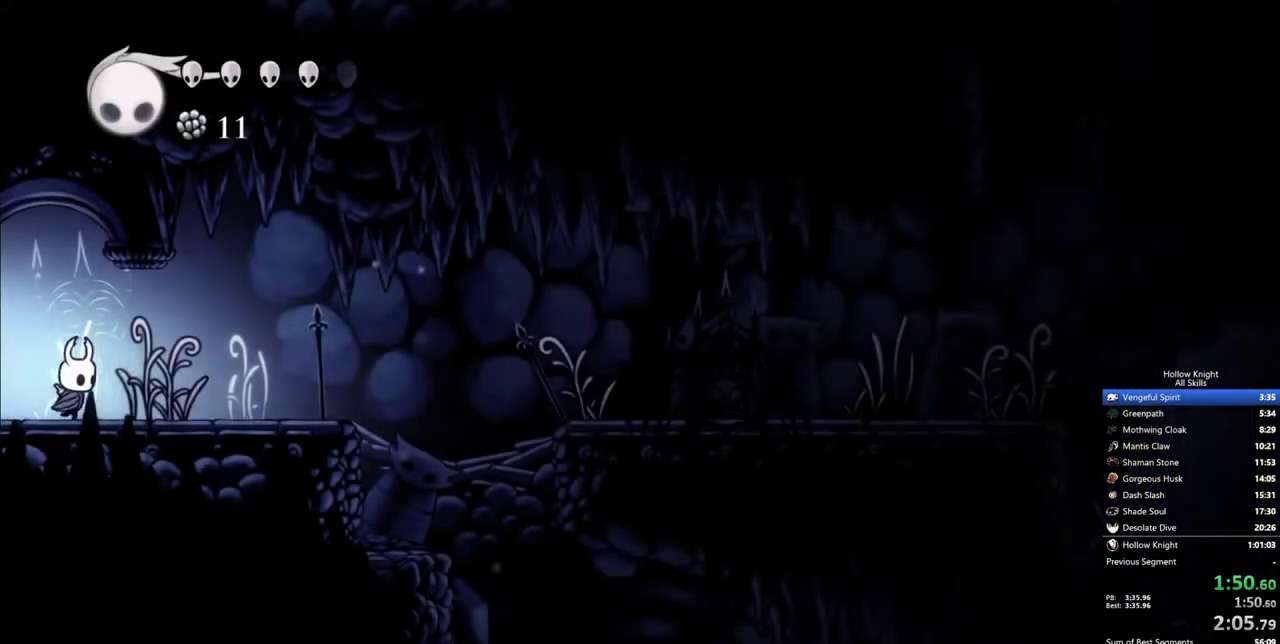
{"keys": ["right"], "events": []}
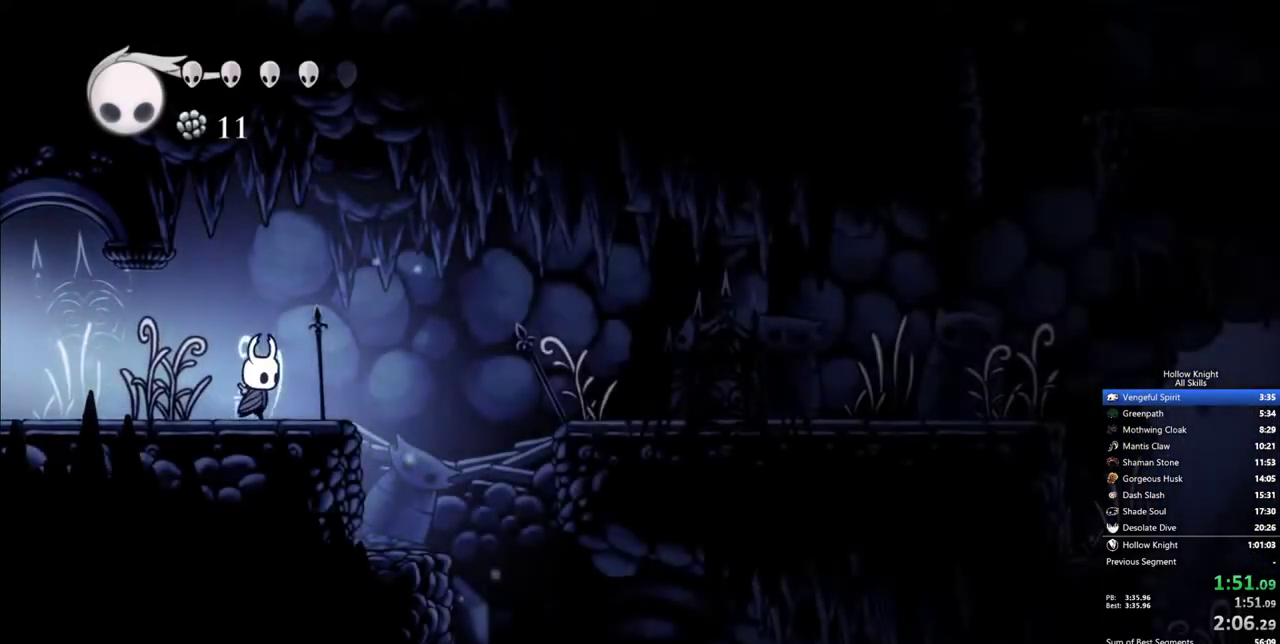
{"keys": ["jump", "right"], "events": [[217, "jump", "down"]]}
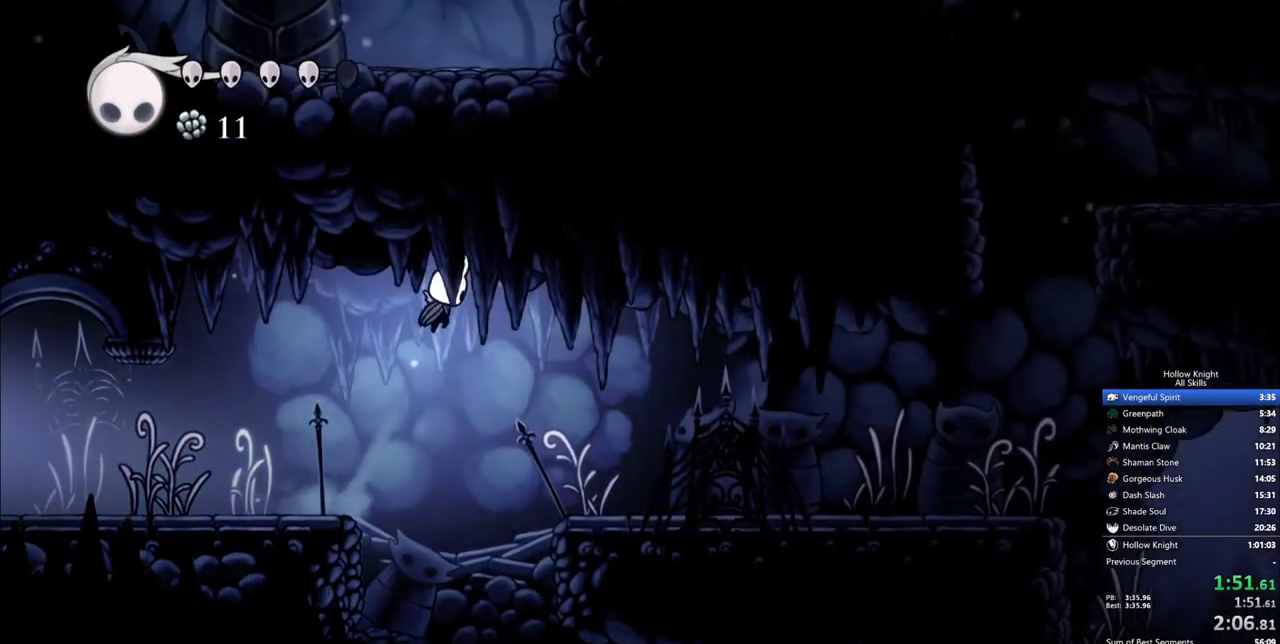
{"keys": ["down", "right"], "events": [[100, "jump", "up"], [433, "down", "down"]]}
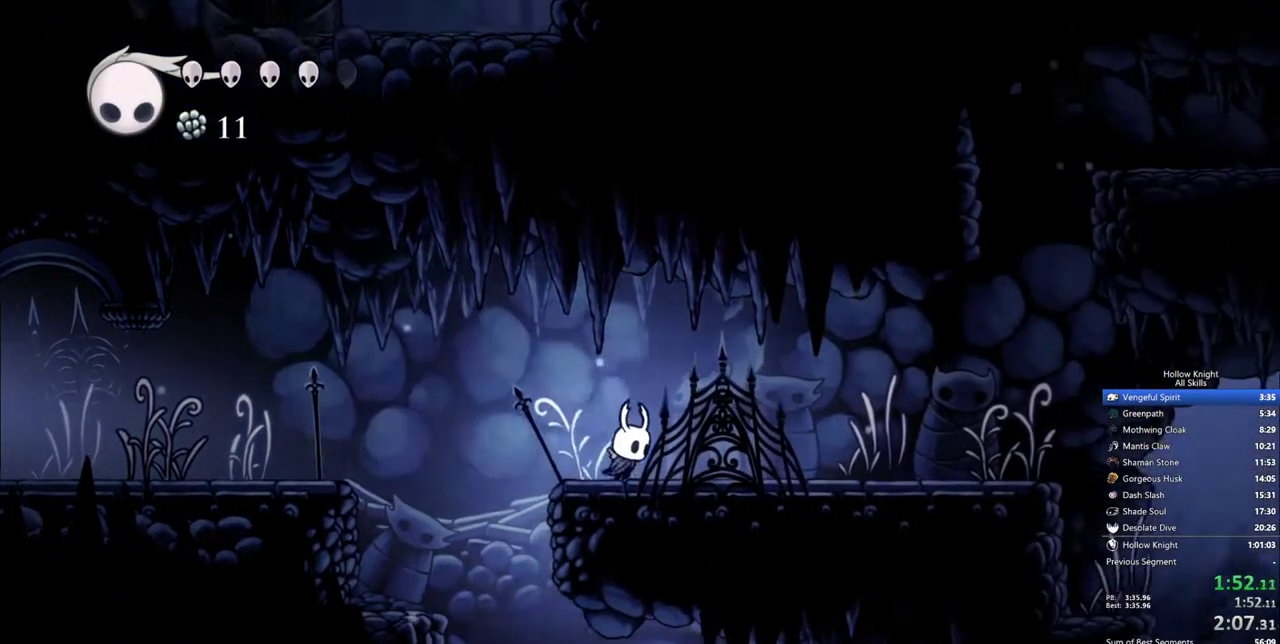
{"keys": ["down", "right"], "events": []}